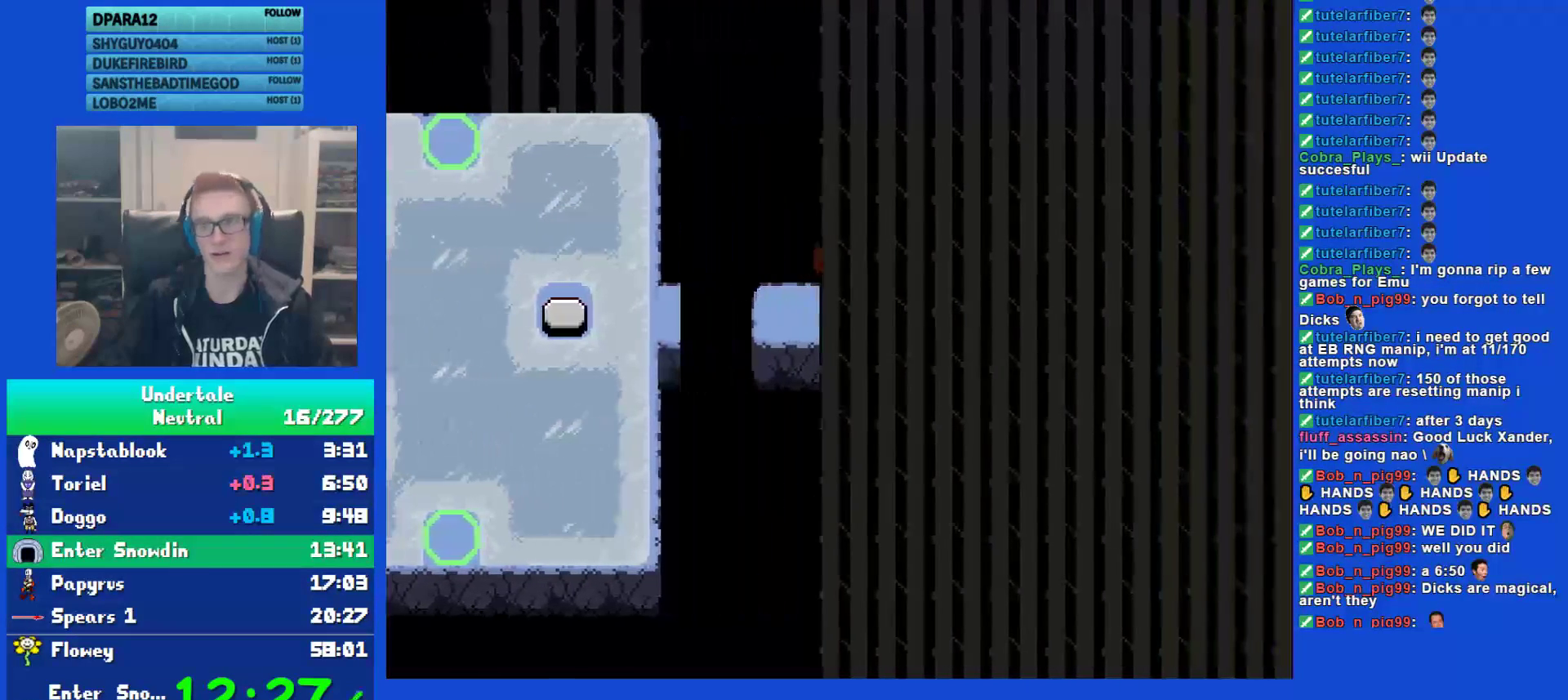
Gameplay with keyboard; each line is a JSON object with the keys held at the frame after it. "events" lists presses ("down") and releases ("up") of "c", "ctrl", "down", "left", "return", "right", "shift", "up", "x" and "z" between this image and that frame as [ms after this image, input, new state], when the widget could be followed in between. No other keys are recorded. Mouse input is not recorded.
{"keys": ["right"], "events": []}
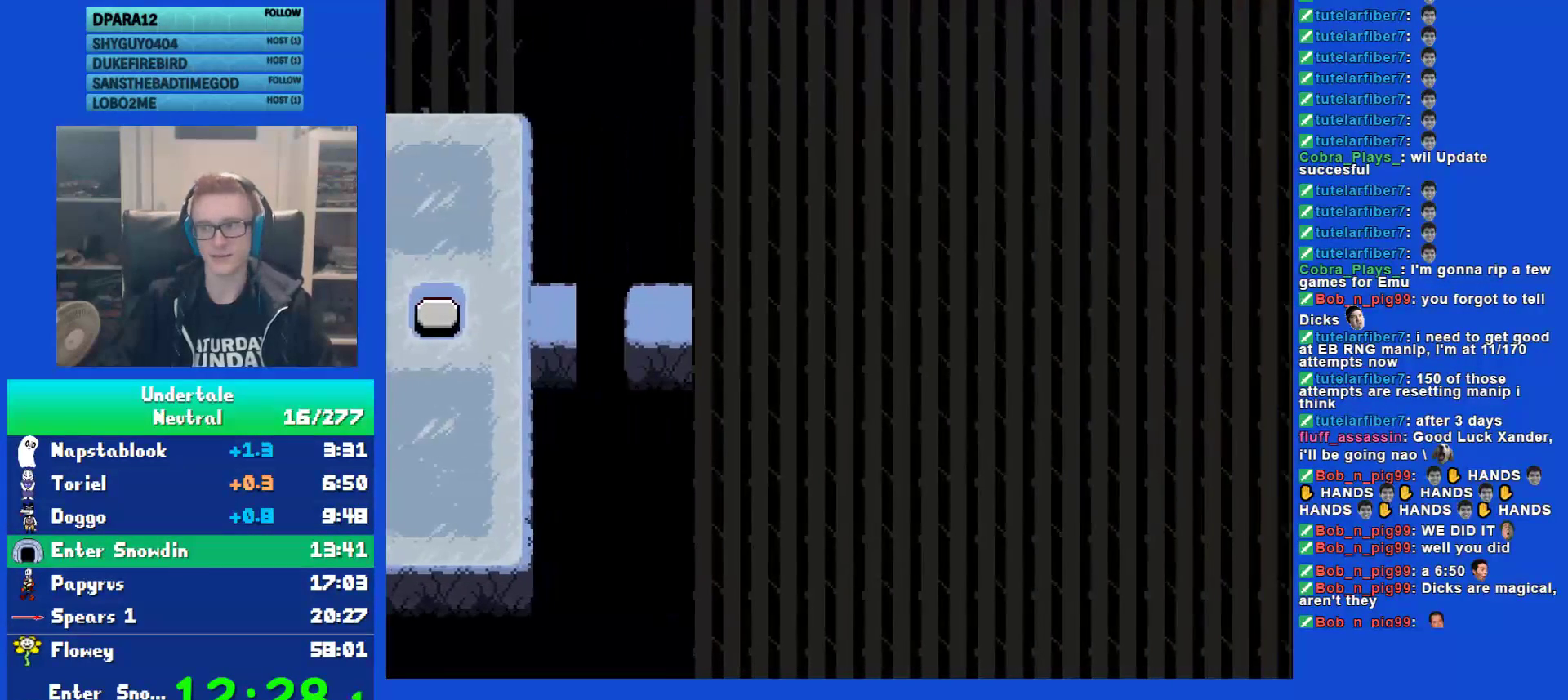
{"keys": ["right"], "events": []}
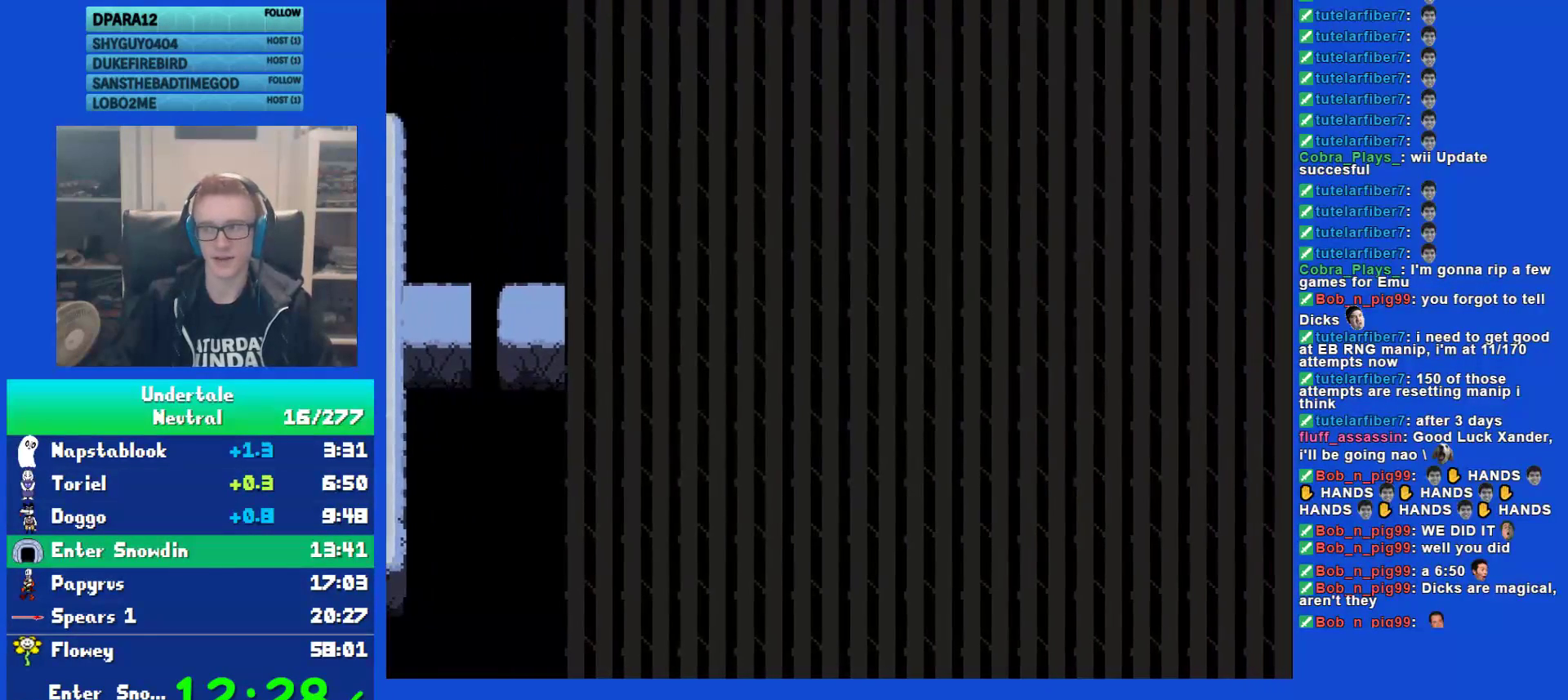
{"keys": ["right"], "events": []}
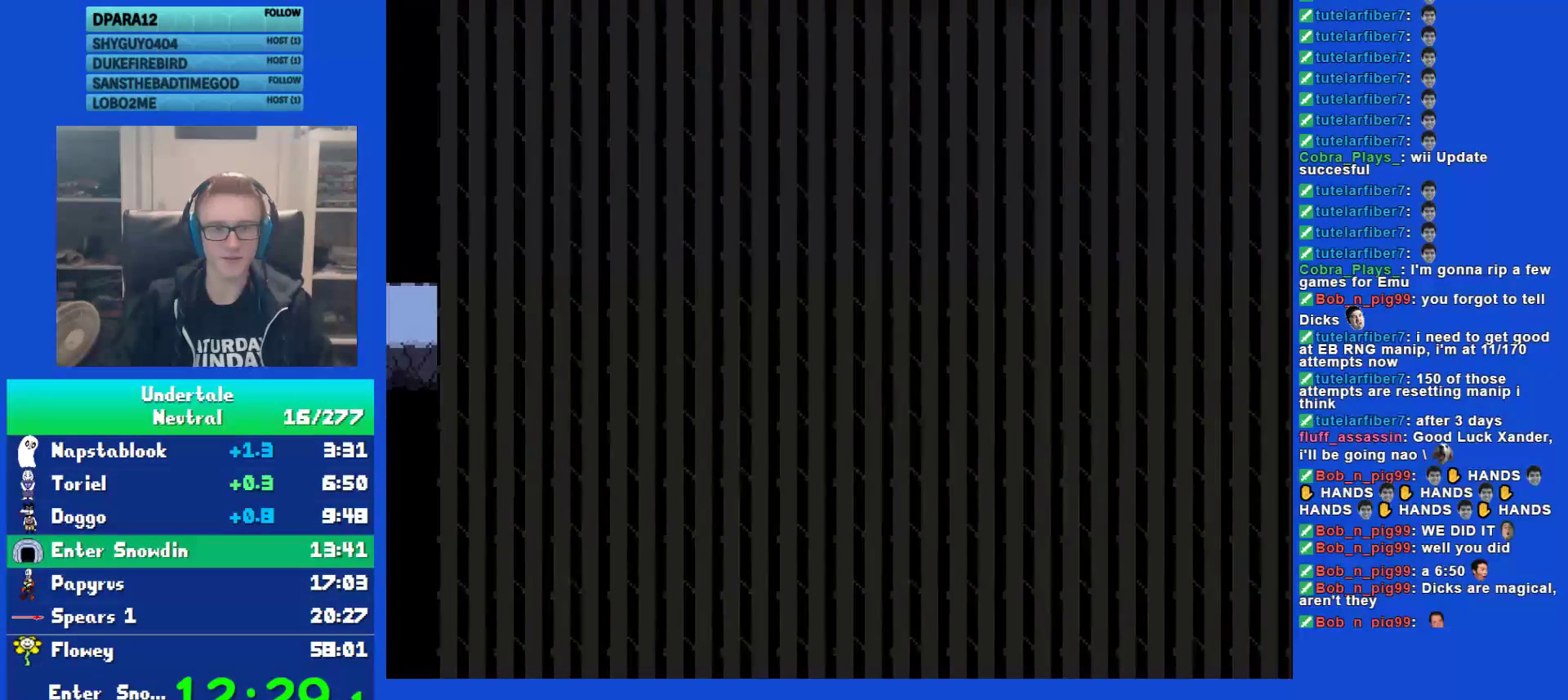
{"keys": ["right"], "events": []}
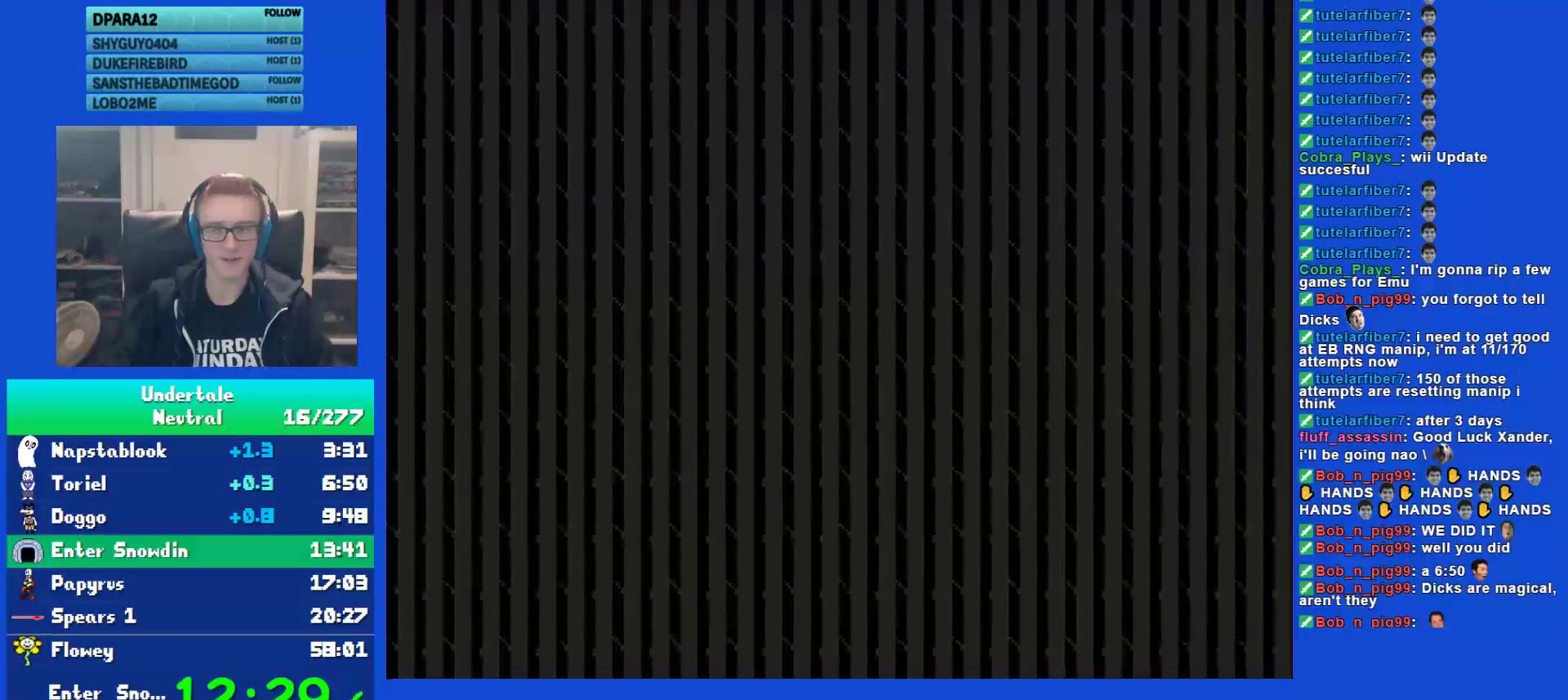
{"keys": ["right"], "events": []}
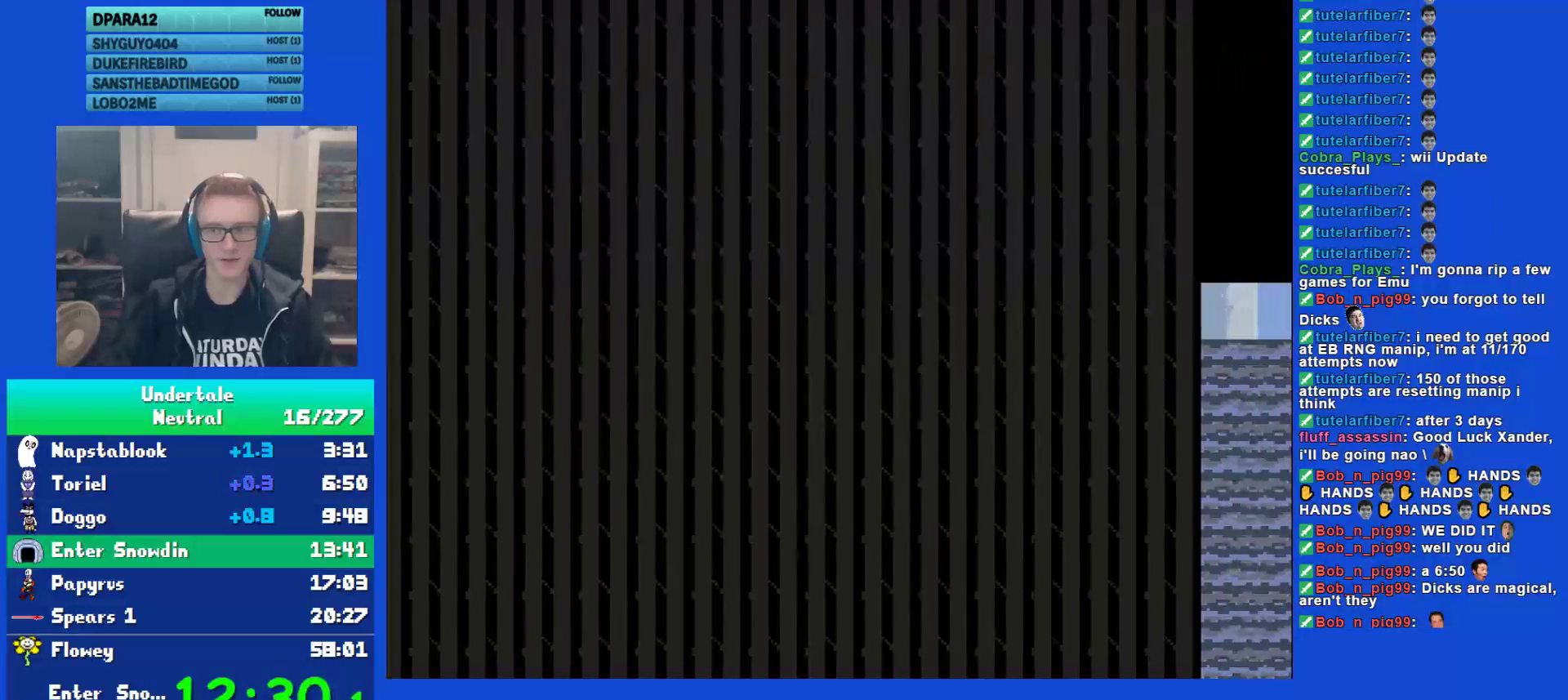
{"keys": ["right"], "events": []}
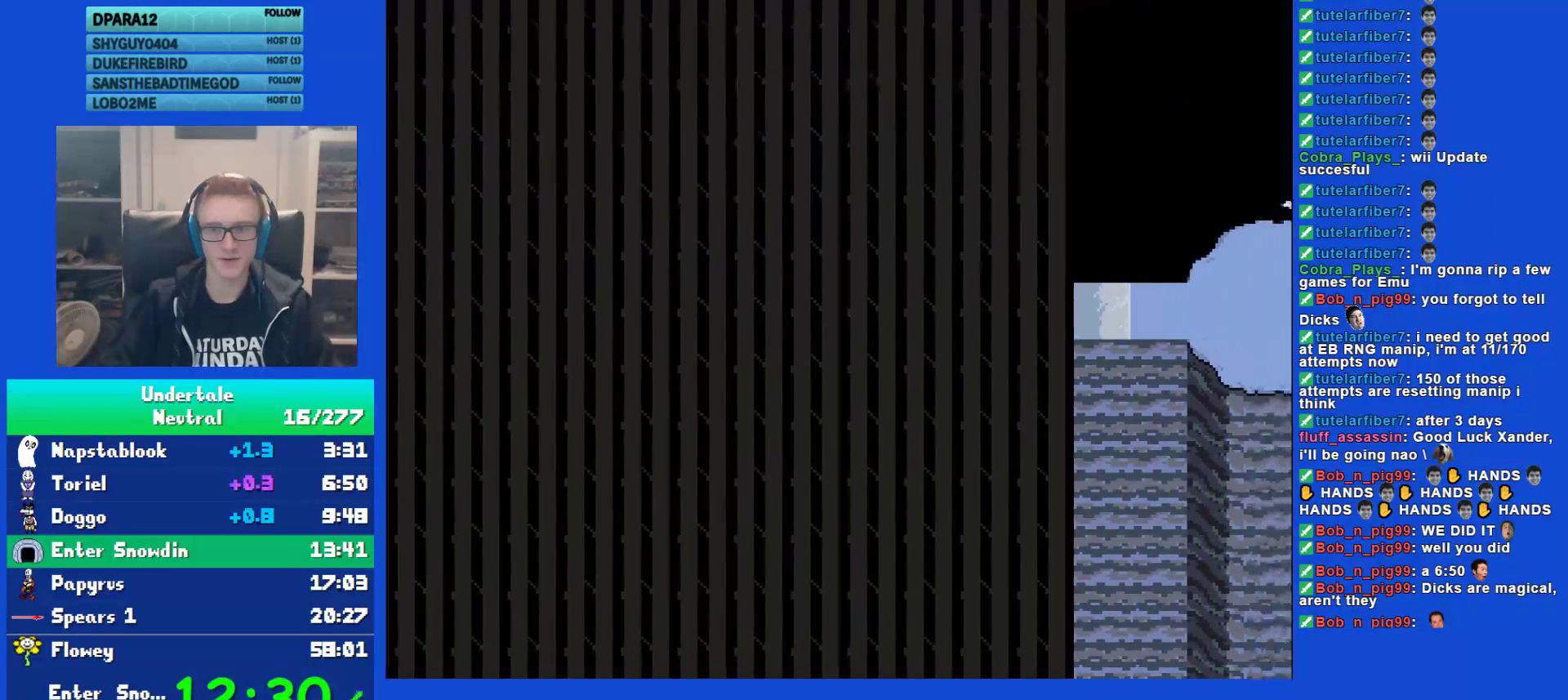
{"keys": ["right"], "events": []}
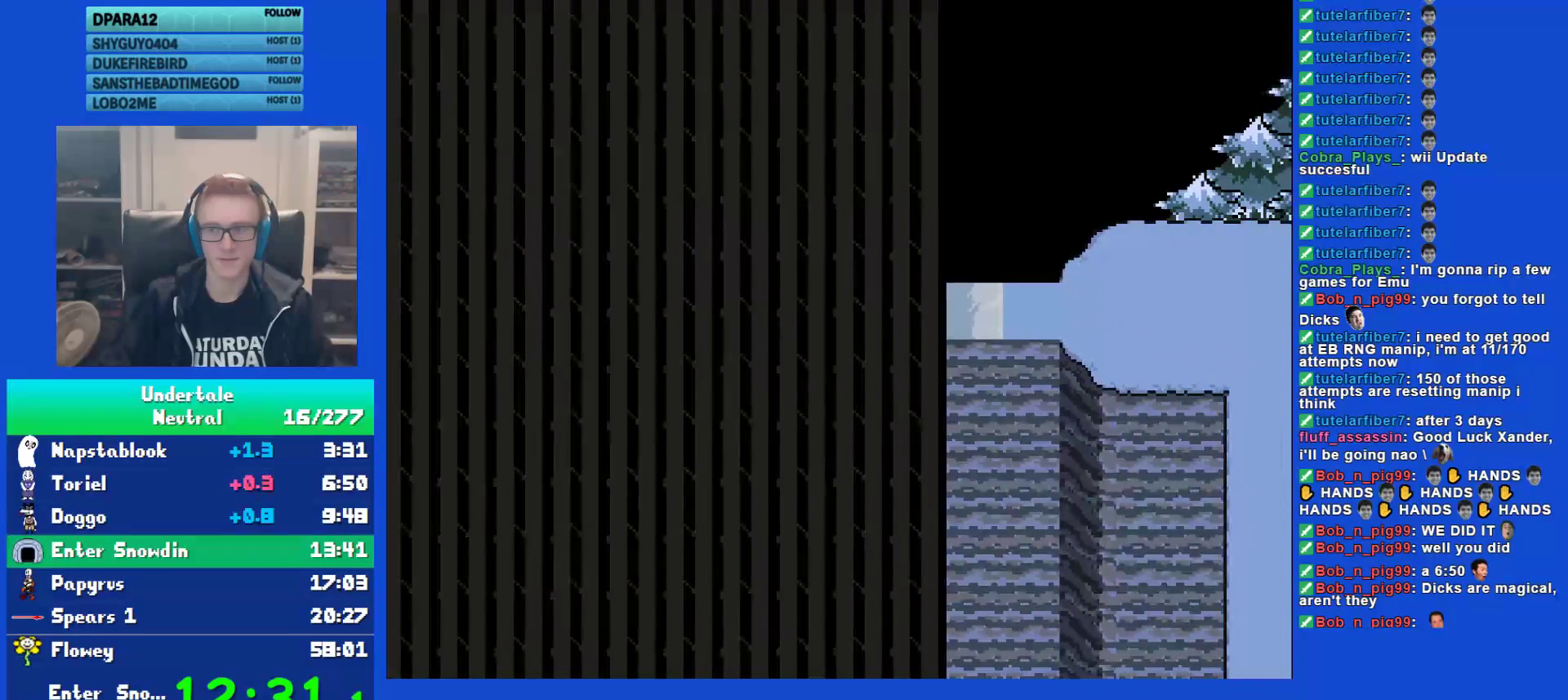
{"keys": ["right"], "events": []}
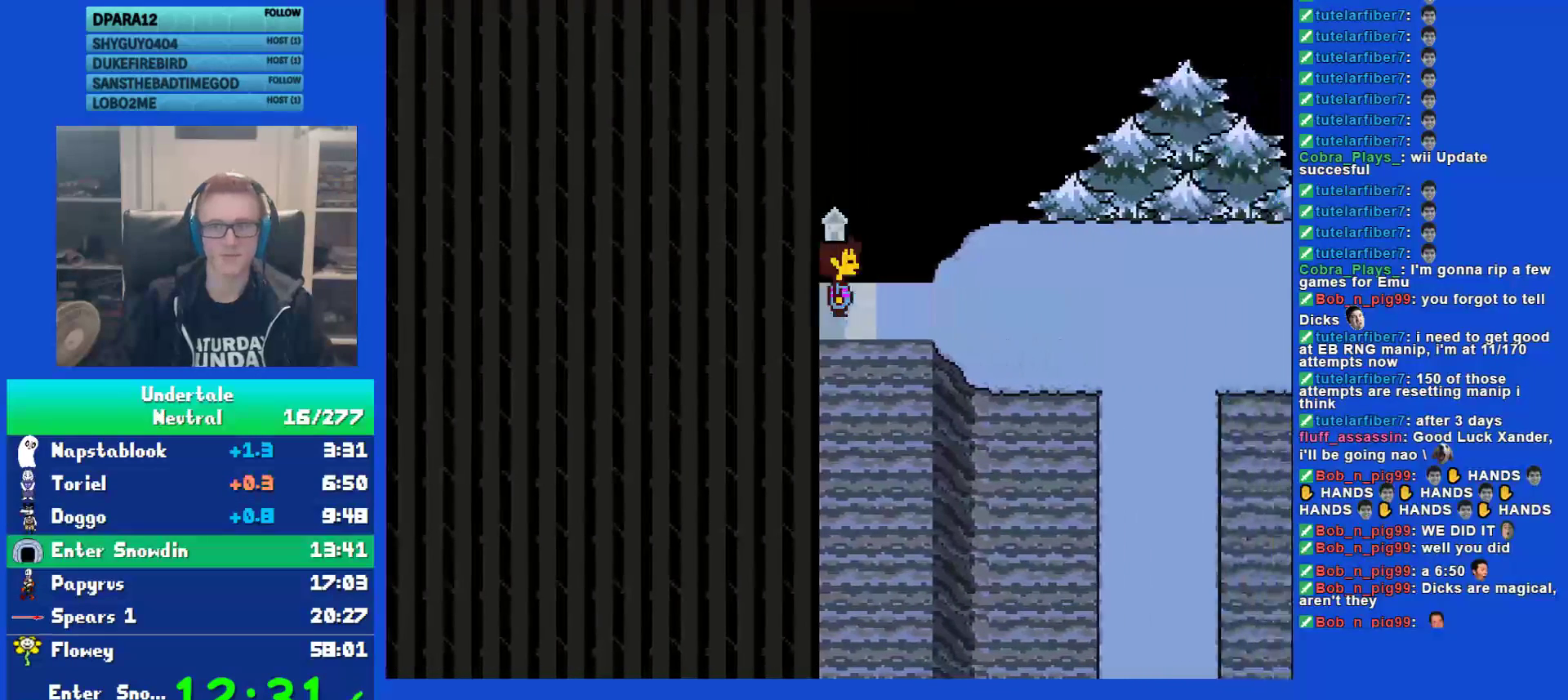
{"keys": ["right"], "events": []}
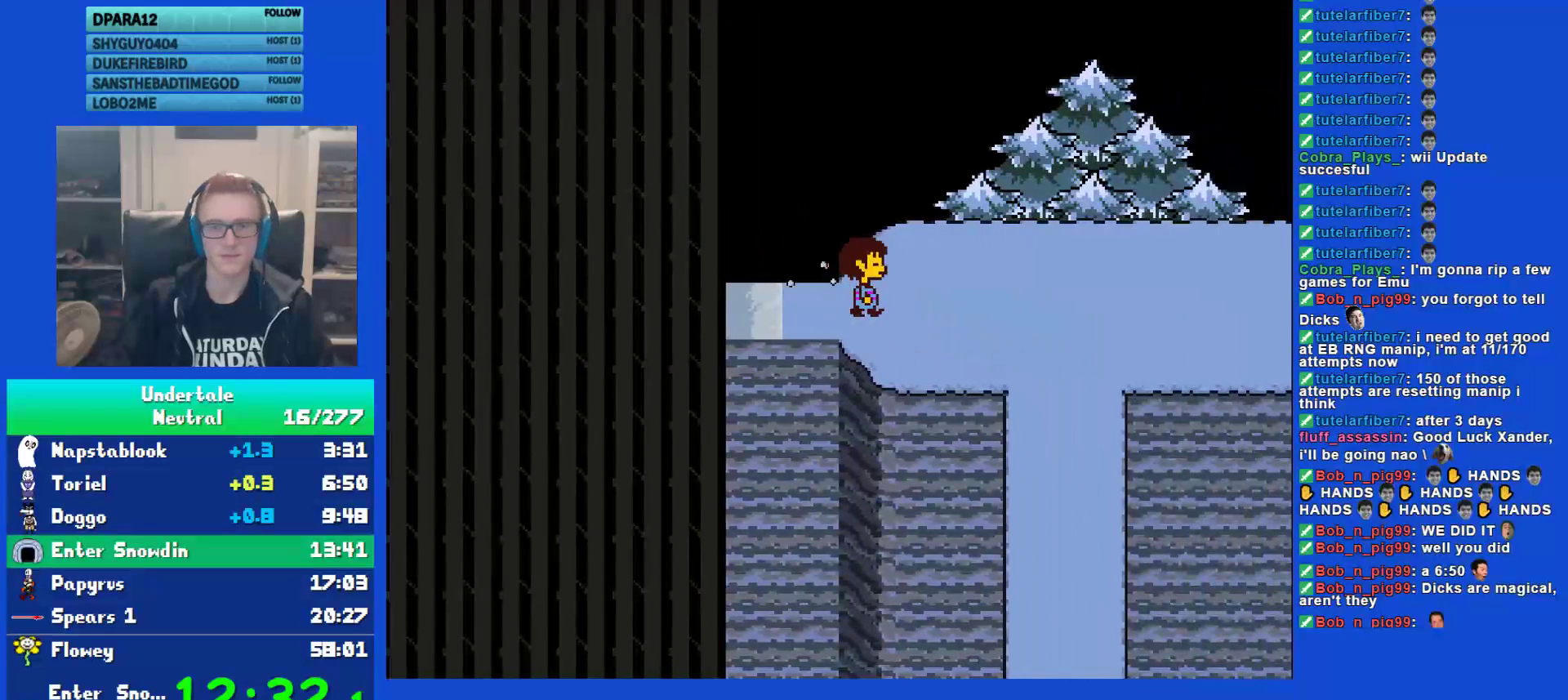
{"keys": ["down", "right"], "events": [[183, "down", "down"], [217, "down", "up"], [317, "down", "down"], [383, "down", "up"], [483, "down", "down"]]}
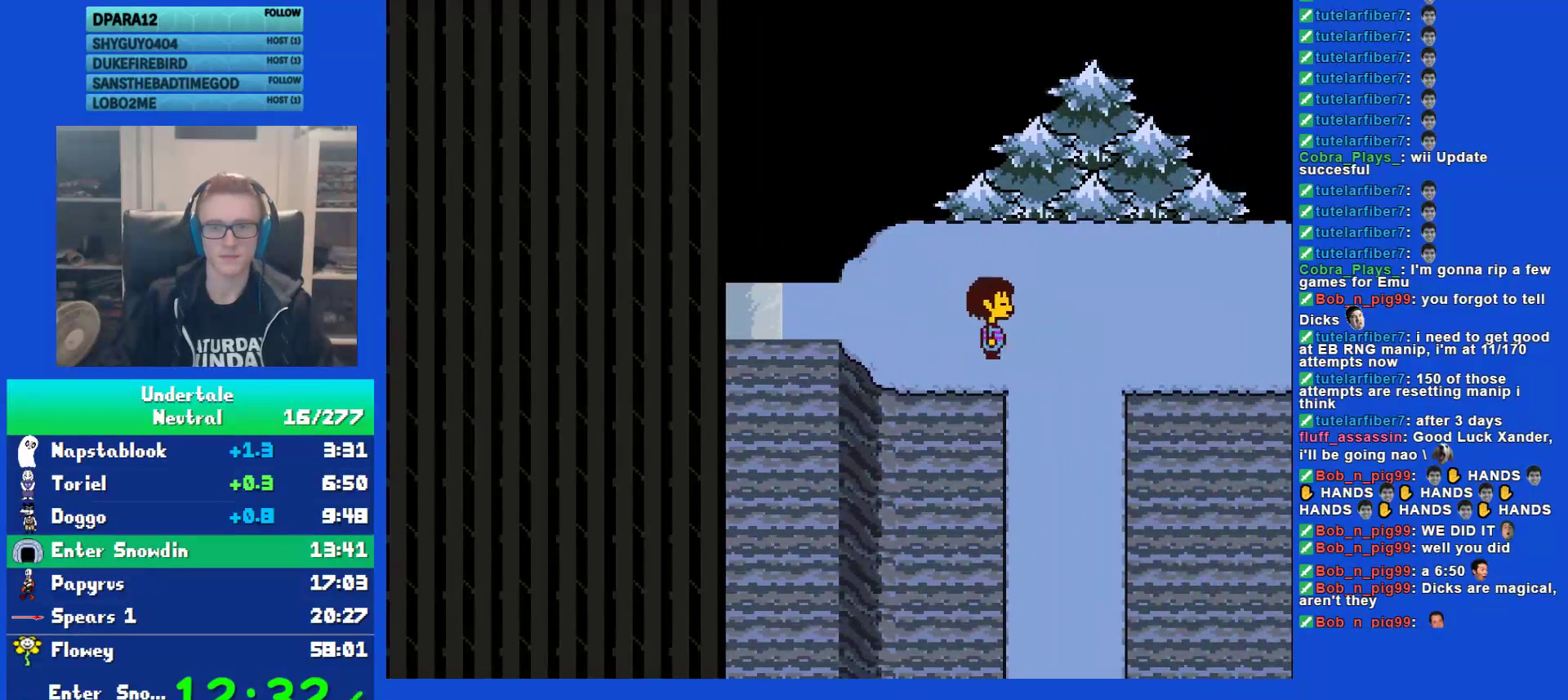
{"keys": ["right"], "events": [[17, "down", "up"], [117, "down", "down"], [150, "down", "up"]]}
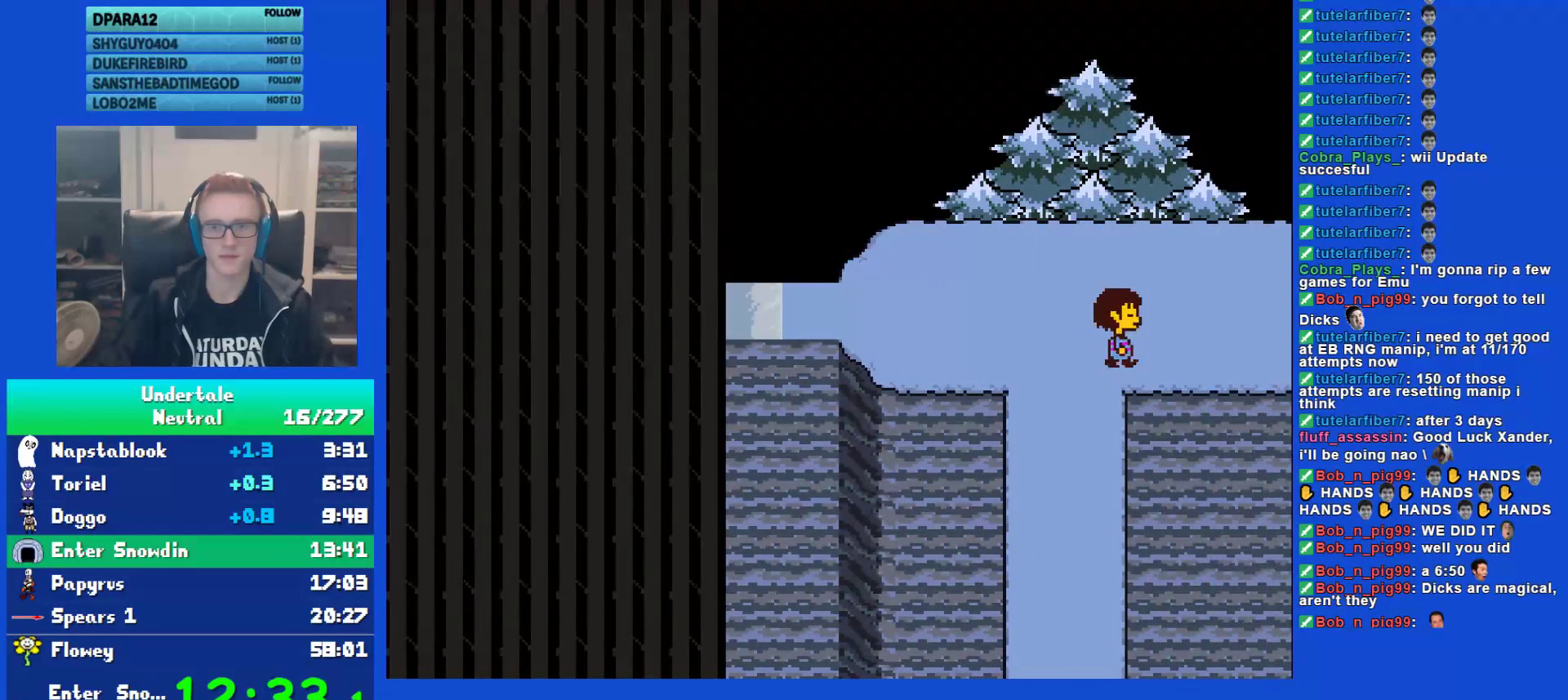
{"keys": ["down", "right"], "events": [[350, "down", "down"]]}
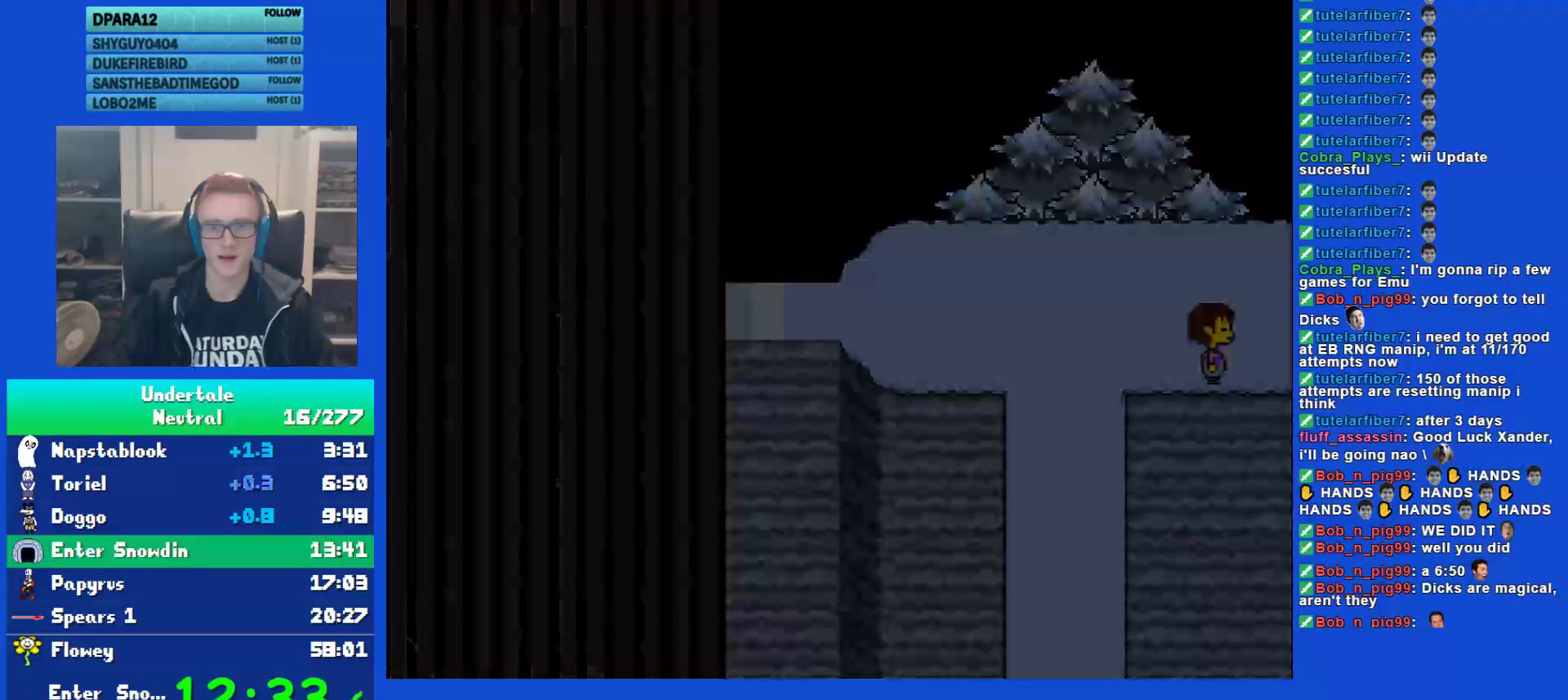
{"keys": ["down", "right"], "events": []}
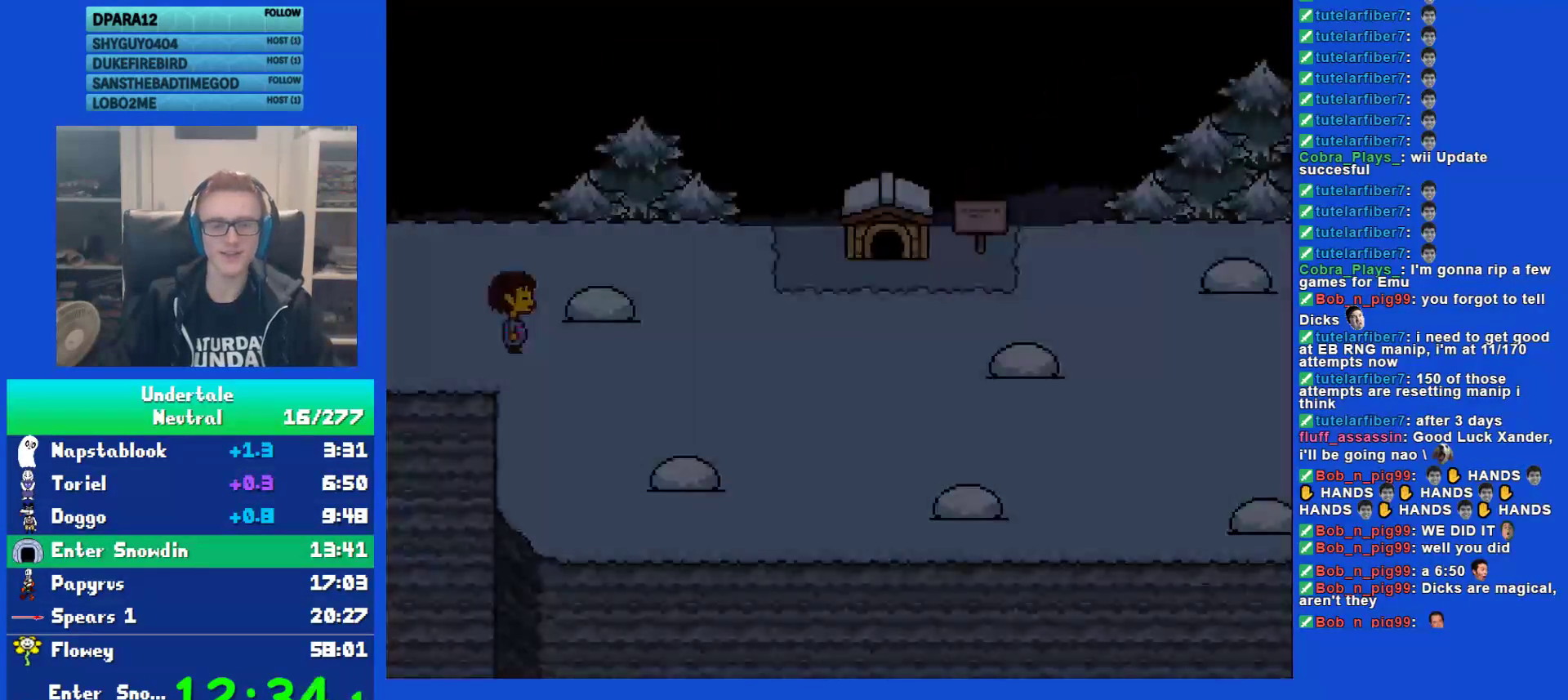
{"keys": ["right"], "events": [[300, "down", "up"]]}
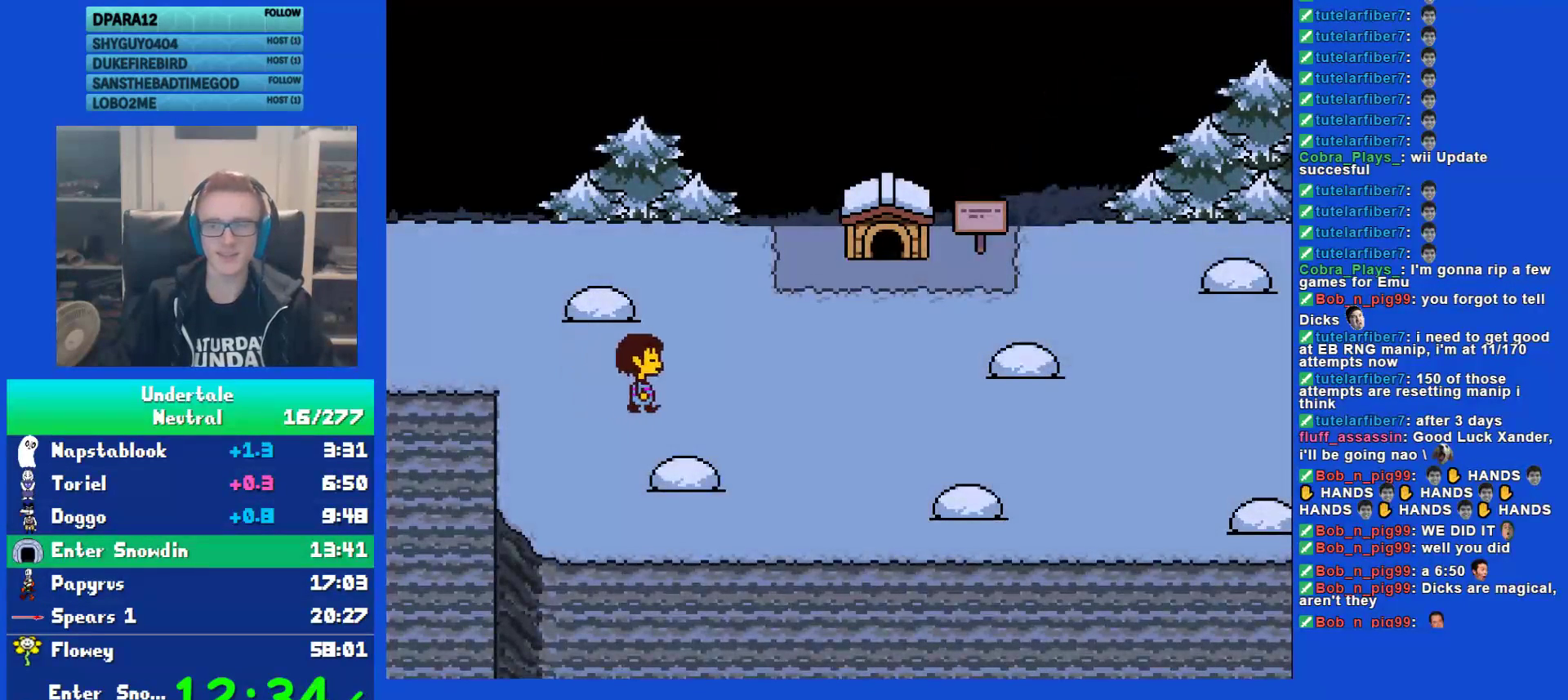
{"keys": ["right"], "events": []}
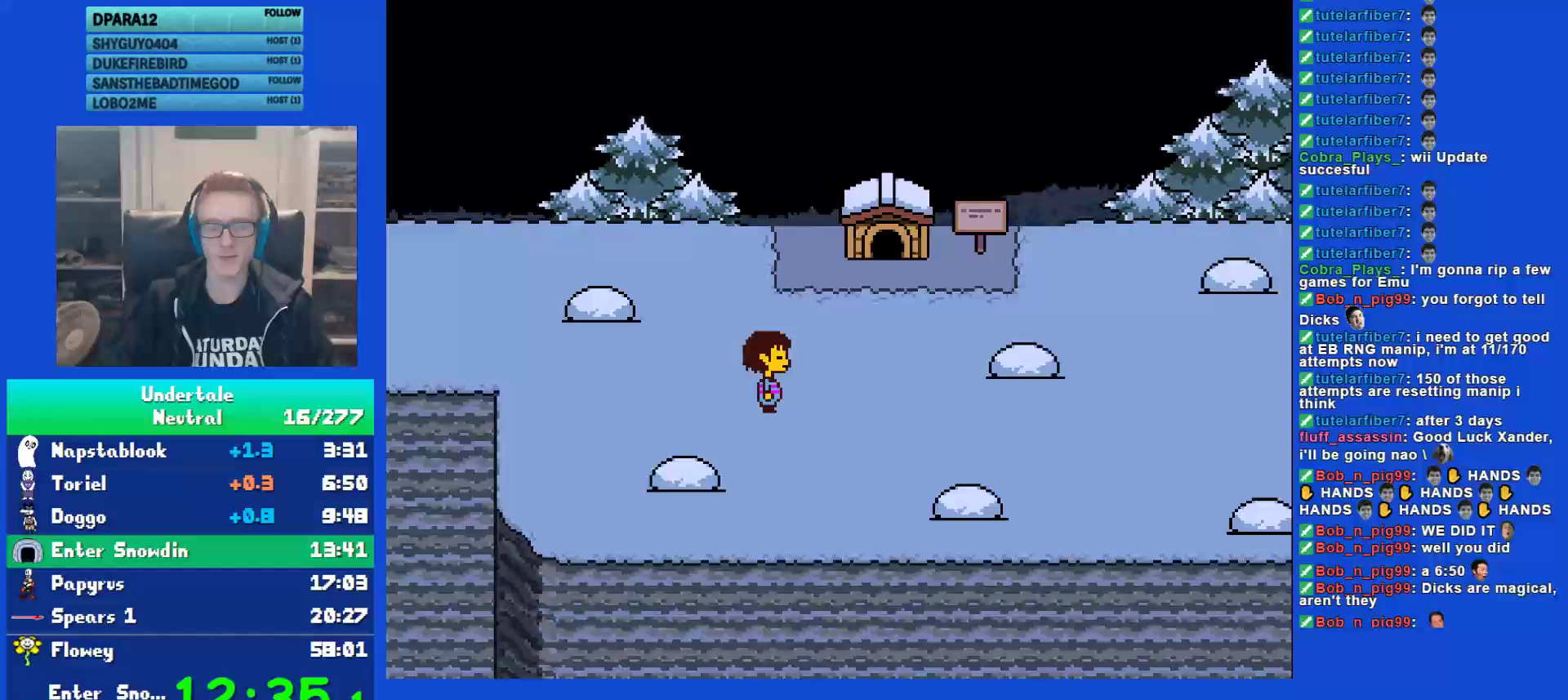
{"keys": ["right"], "events": []}
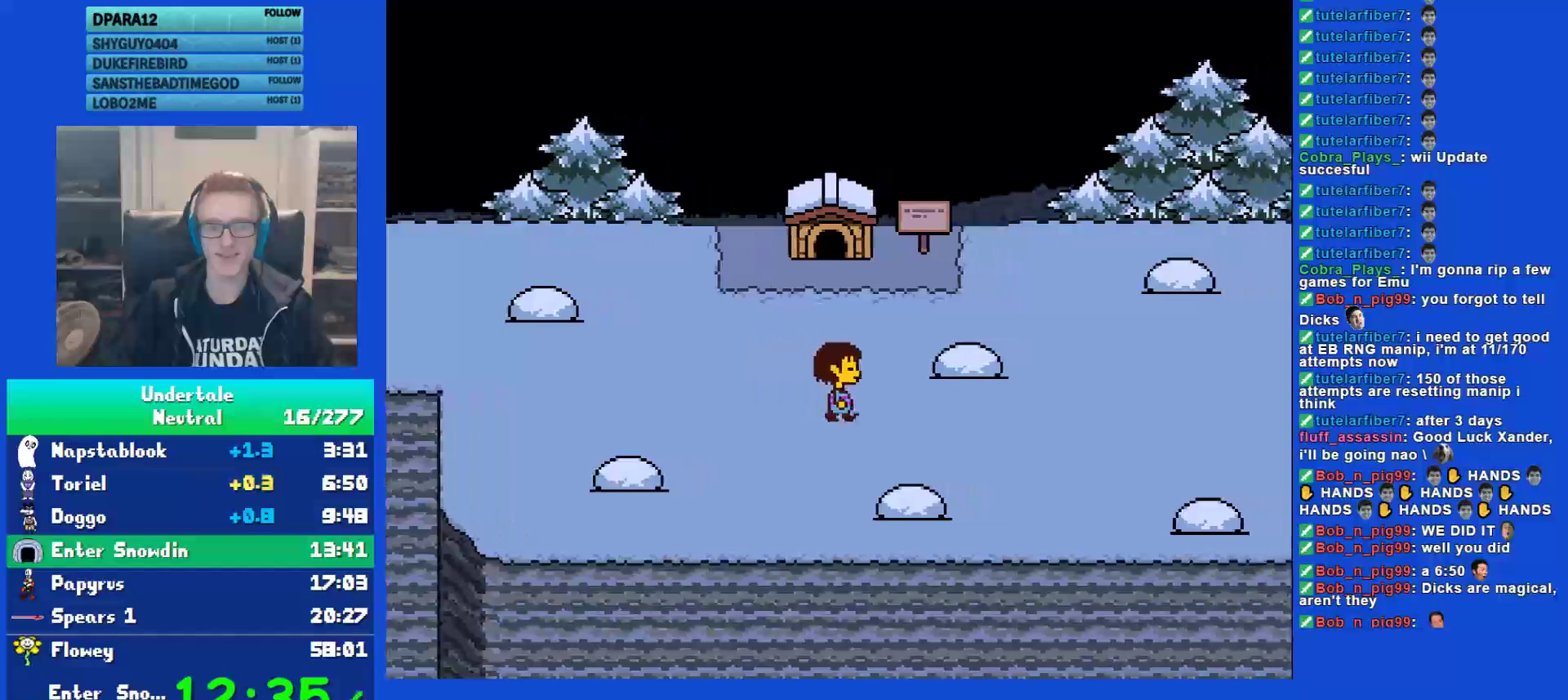
{"keys": ["right"], "events": [[33, "down", "down"], [167, "down", "up"]]}
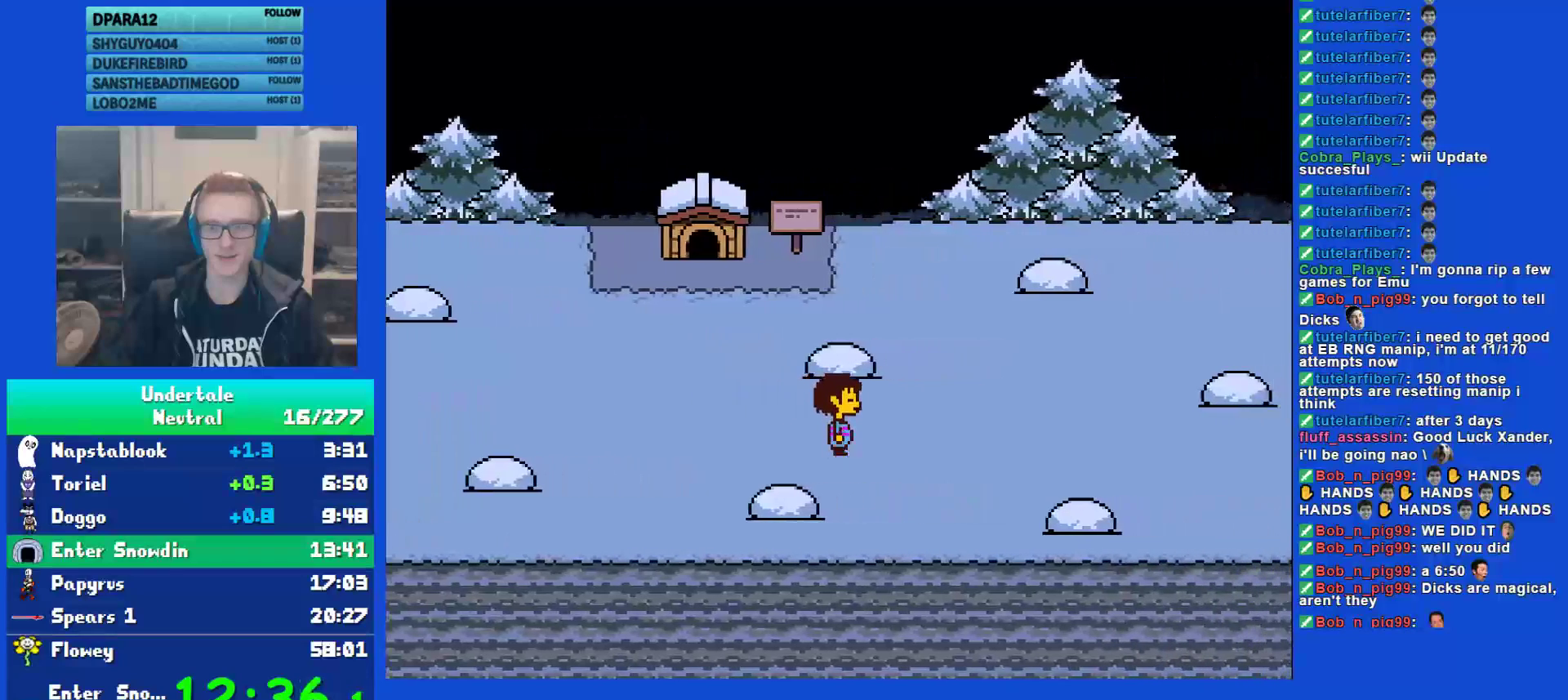
{"keys": ["right"], "events": []}
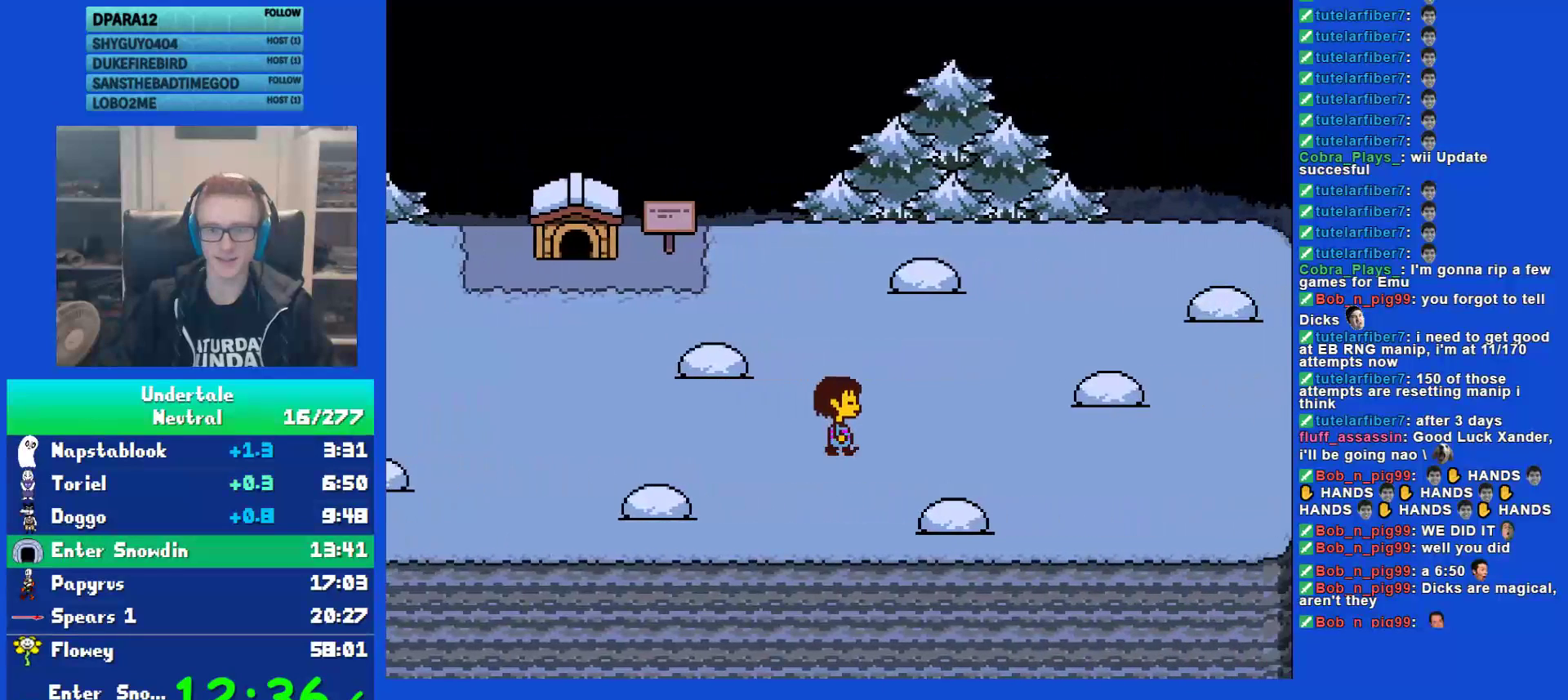
{"keys": ["right"], "events": []}
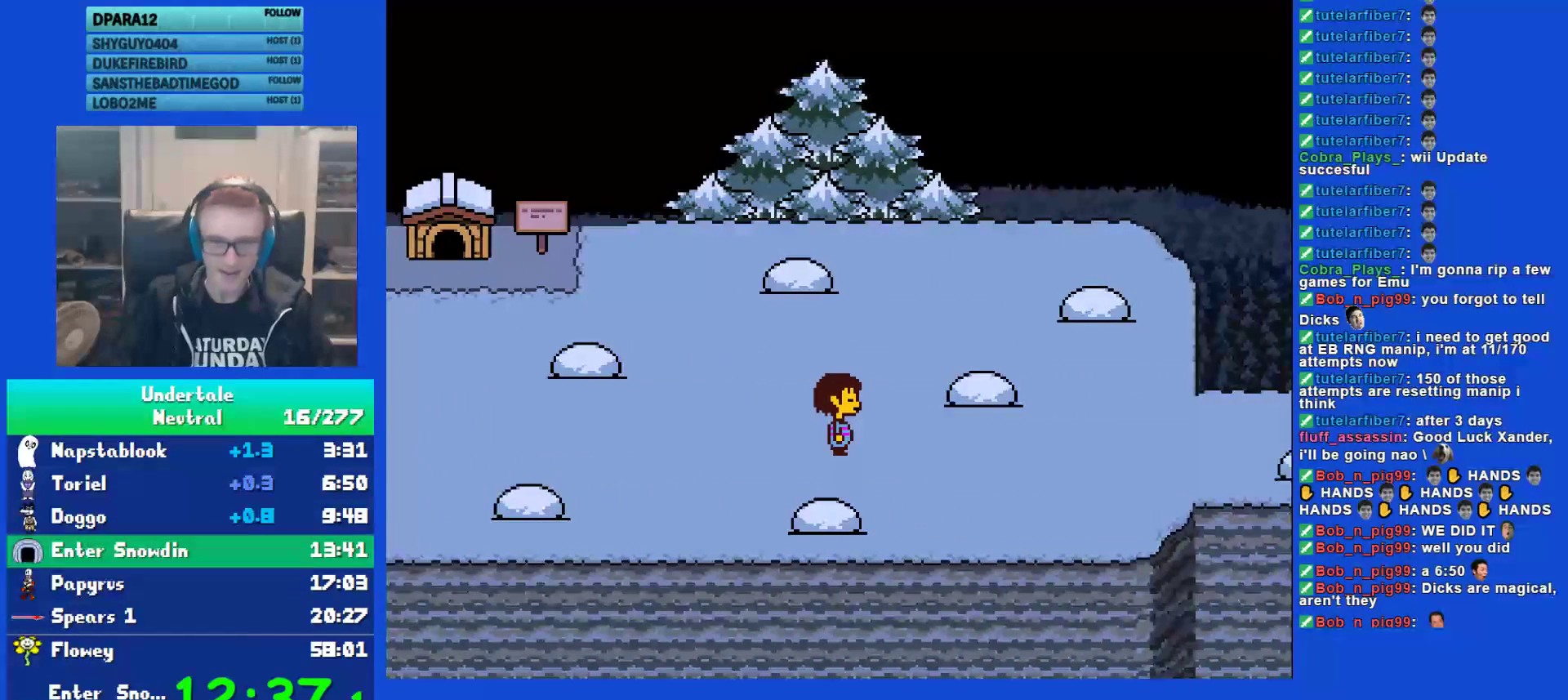
{"keys": ["right"], "events": []}
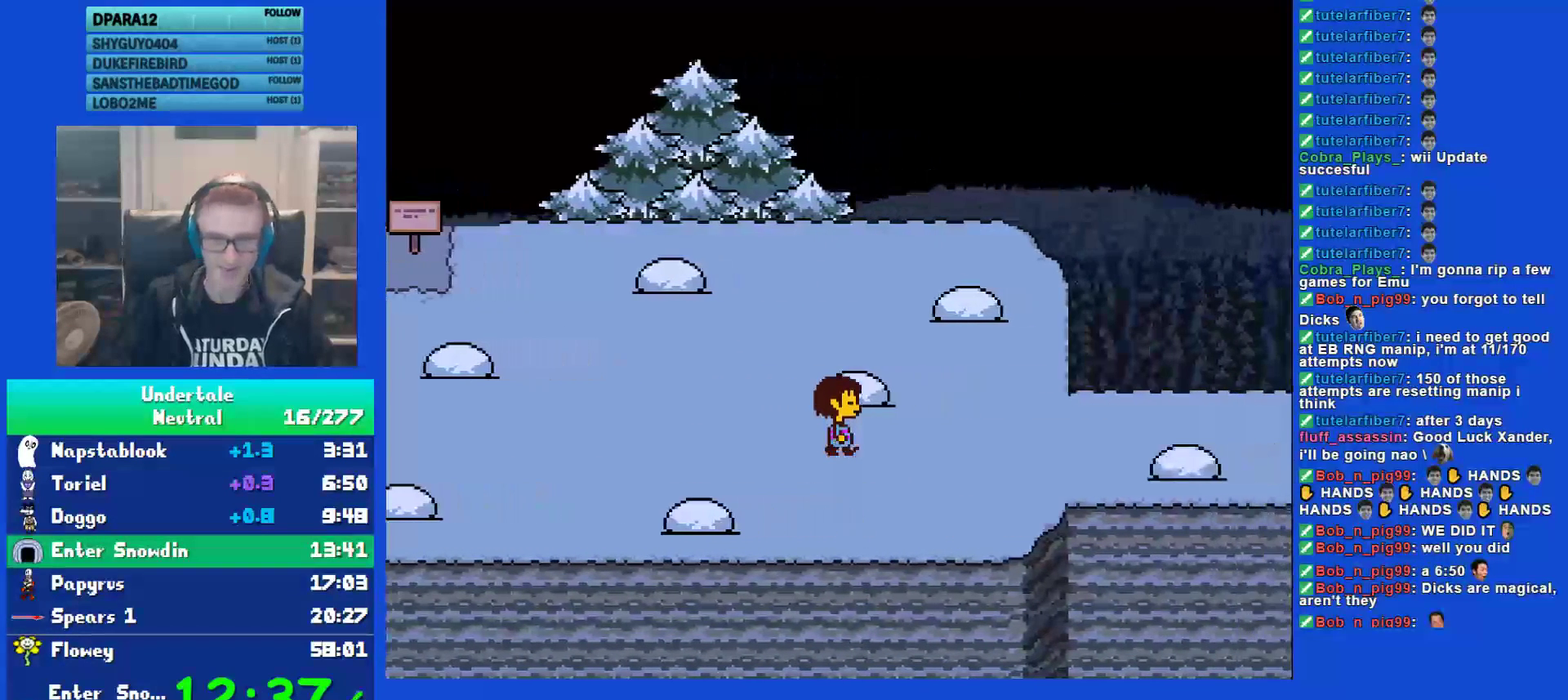
{"keys": ["right"], "events": []}
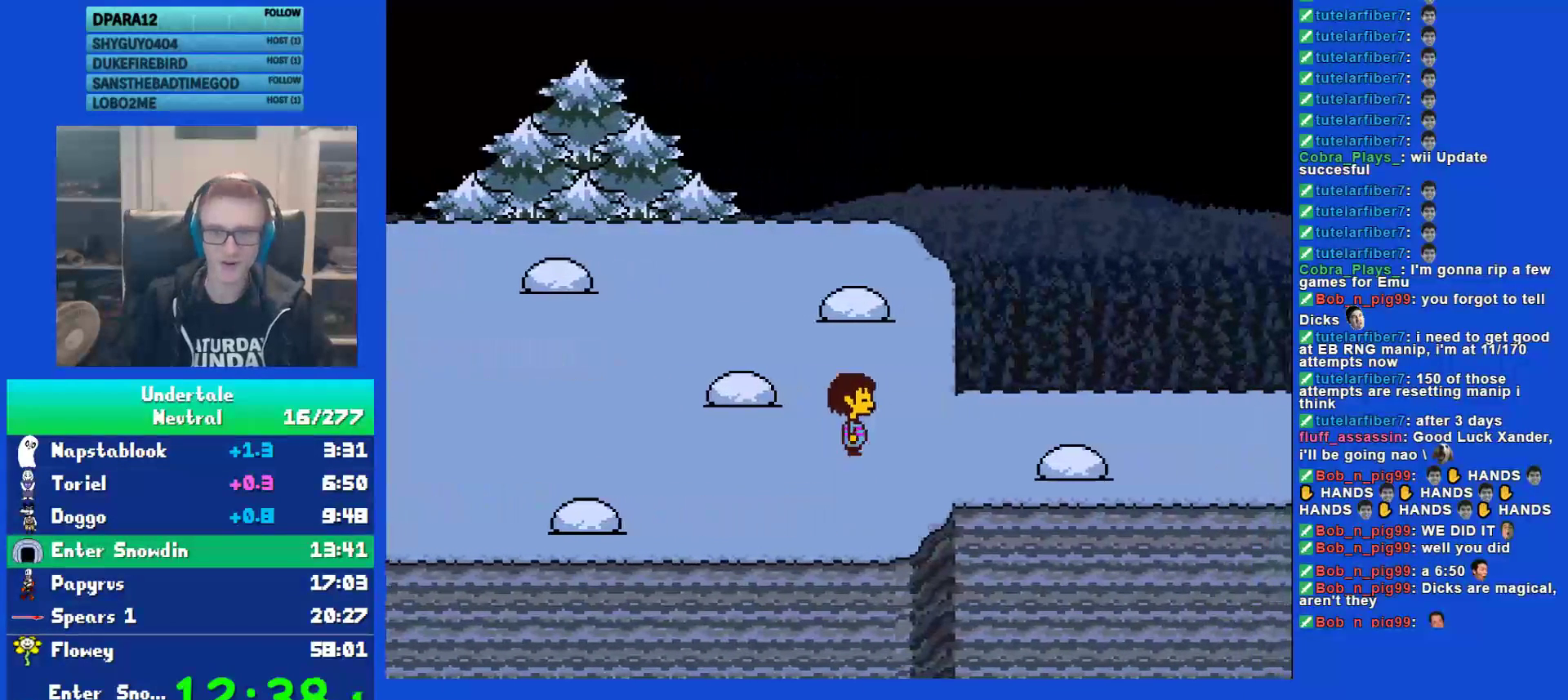
{"keys": ["right"], "events": []}
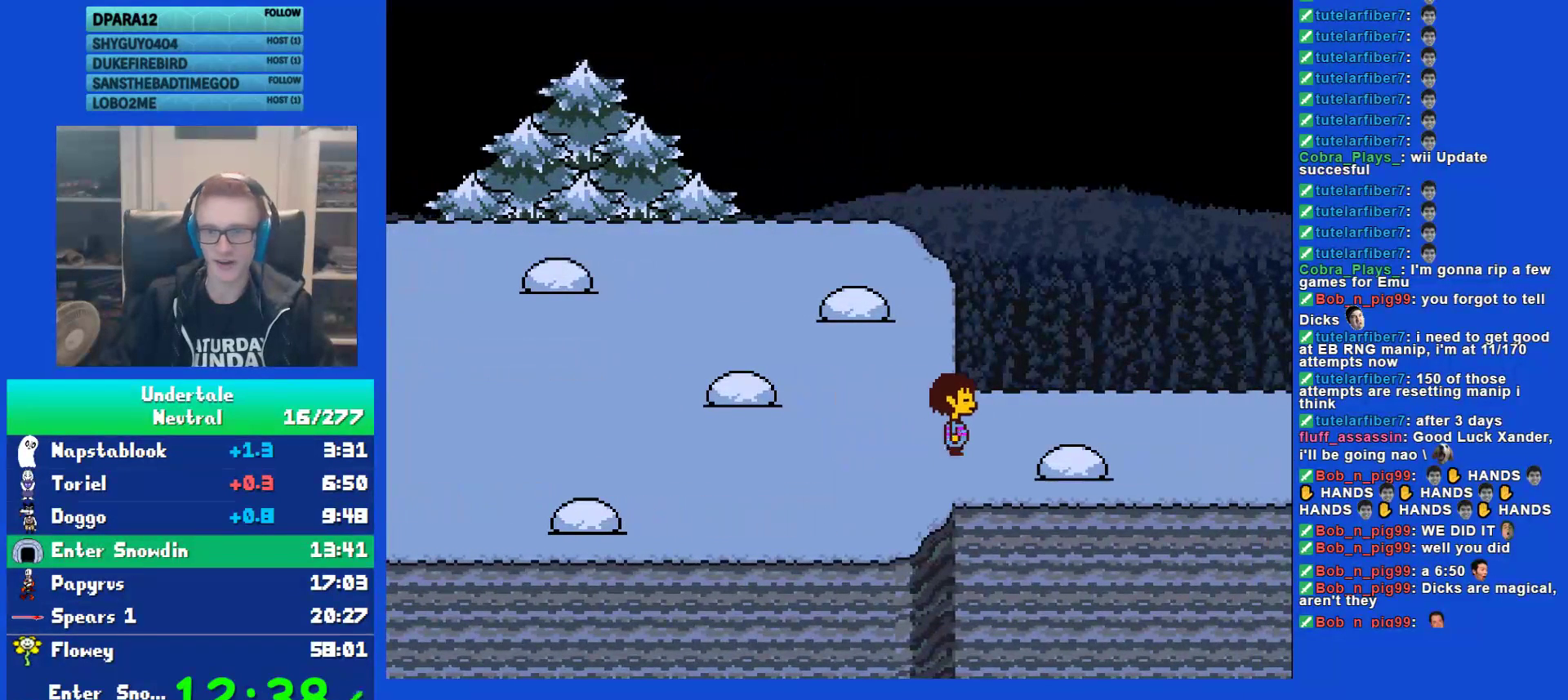
{"keys": [], "events": [[417, "right", "up"]]}